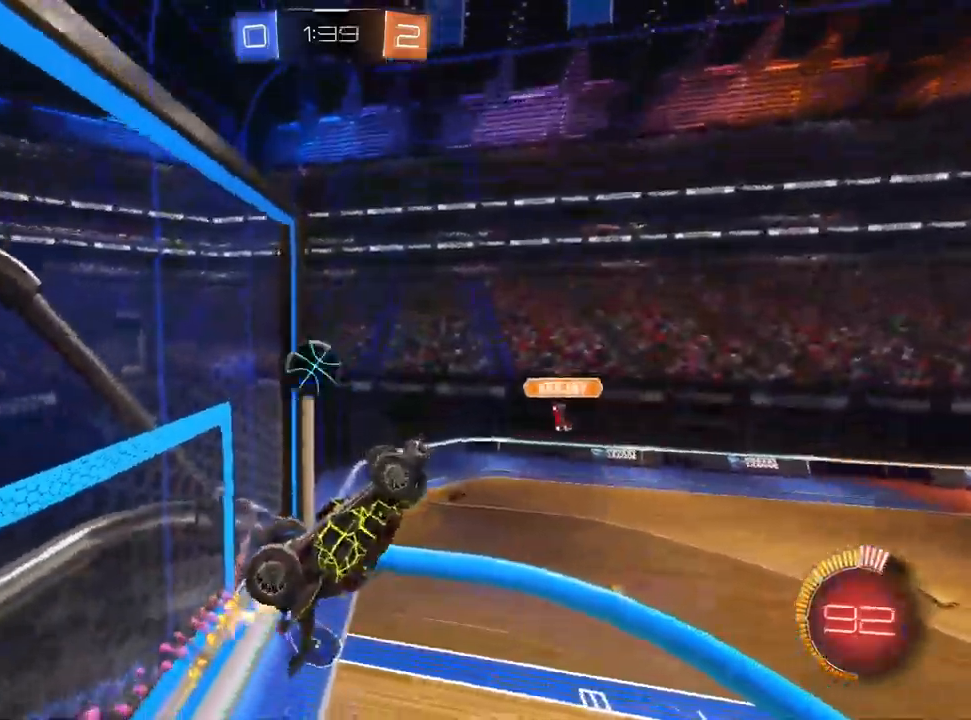
Gameplay with a controller (PlayStation layout); each line is a JSON object with the inputs held at the frame after it (dt_ms = milliseconds from this image to that frame). "events" lists button and stick changes between this image and that frame as [ms after this image, input, new state], when the widget could be followed in between. Not read: R1.
{"dt_ms": 500, "buttons": ["L1", "R2"], "left_stick": "up-left", "right_stick": "center", "events": [[17, "CROSS", "down"], [133, "CROSS", "up"], [133, "R2", "up"], [350, "L1", "down"], [350, "R2", "down"], [383, "left_stick", "left"], [450, "left_stick", "up-left"]]}
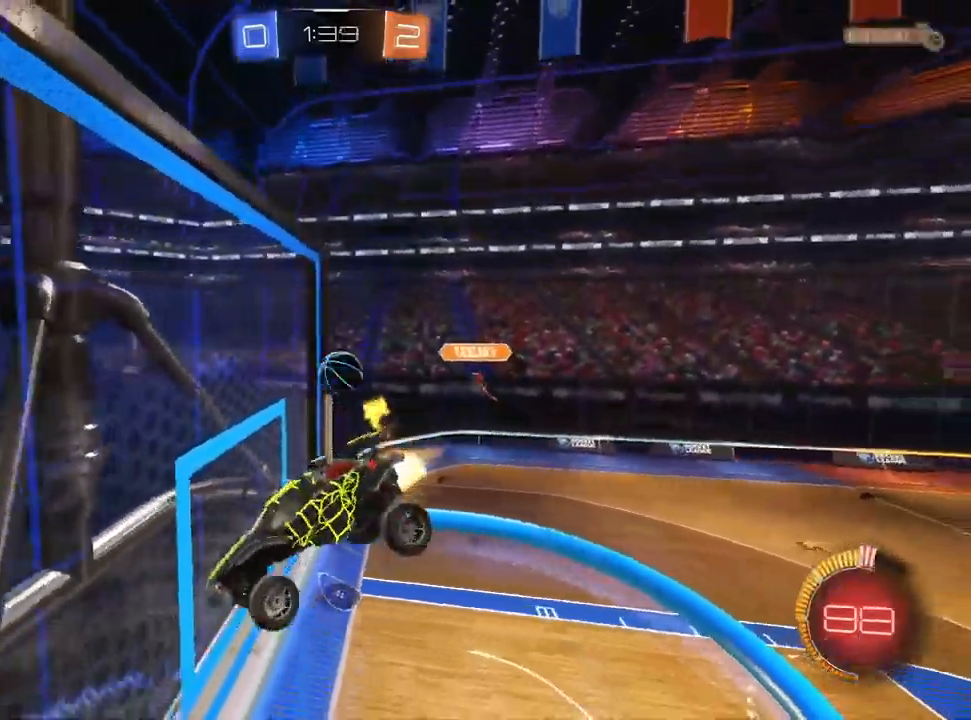
{"dt_ms": 500, "buttons": ["L1", "R2"], "left_stick": "down-right", "right_stick": "center", "events": [[117, "left_stick", "right"], [317, "left_stick", "down-right"]]}
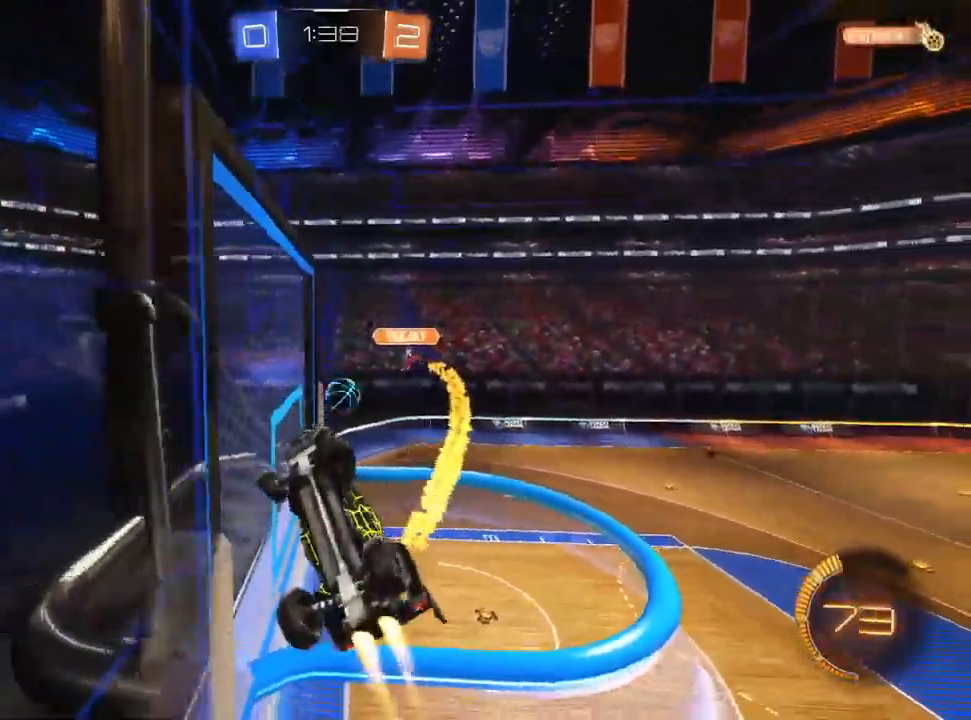
{"dt_ms": 500, "buttons": ["R2"], "left_stick": "center", "right_stick": "center", "events": [[50, "SQUARE", "down"], [133, "left_stick", "left"], [300, "SQUARE", "up"], [317, "L1", "up"], [317, "left_stick", "center"]]}
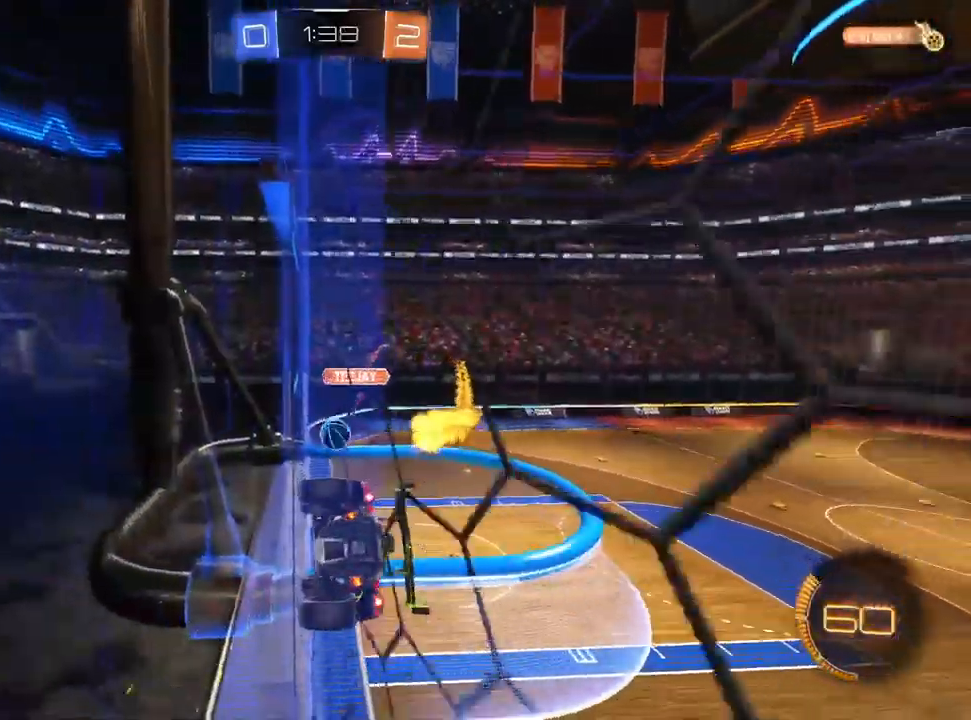
{"dt_ms": 500, "buttons": [], "left_stick": "center", "right_stick": "center", "events": [[267, "R2", "up"]]}
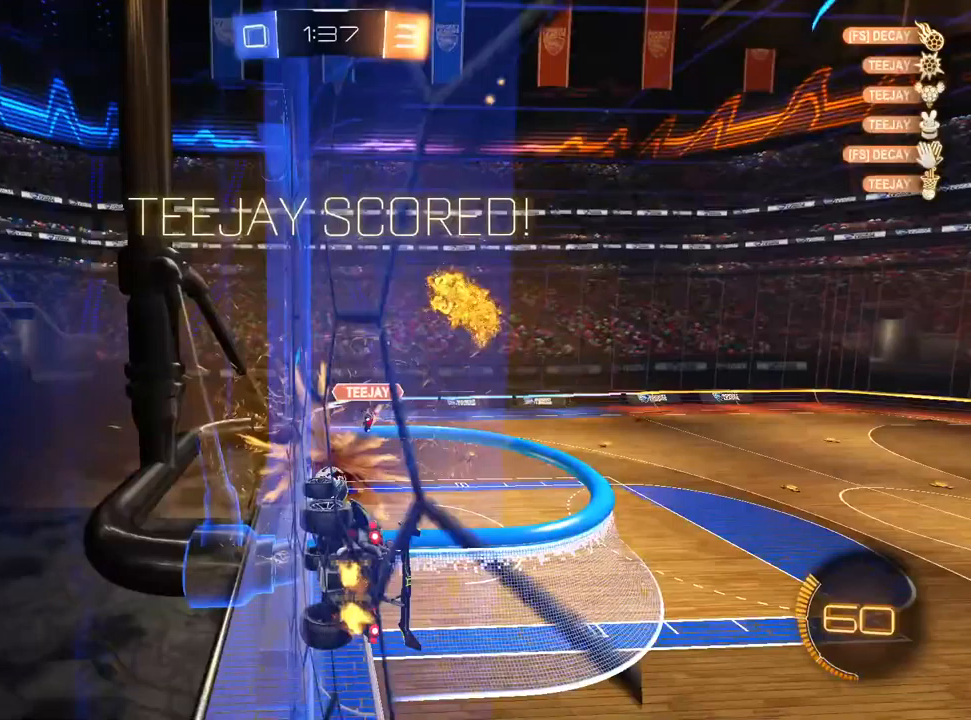
{"dt_ms": 500, "buttons": ["DPAD_DOWN"], "left_stick": "center", "right_stick": "center", "events": [[50, "right_stick", "up-right"], [167, "right_stick", "center"], [283, "START", "down"], [400, "START", "up"], [450, "DPAD_DOWN", "down"]]}
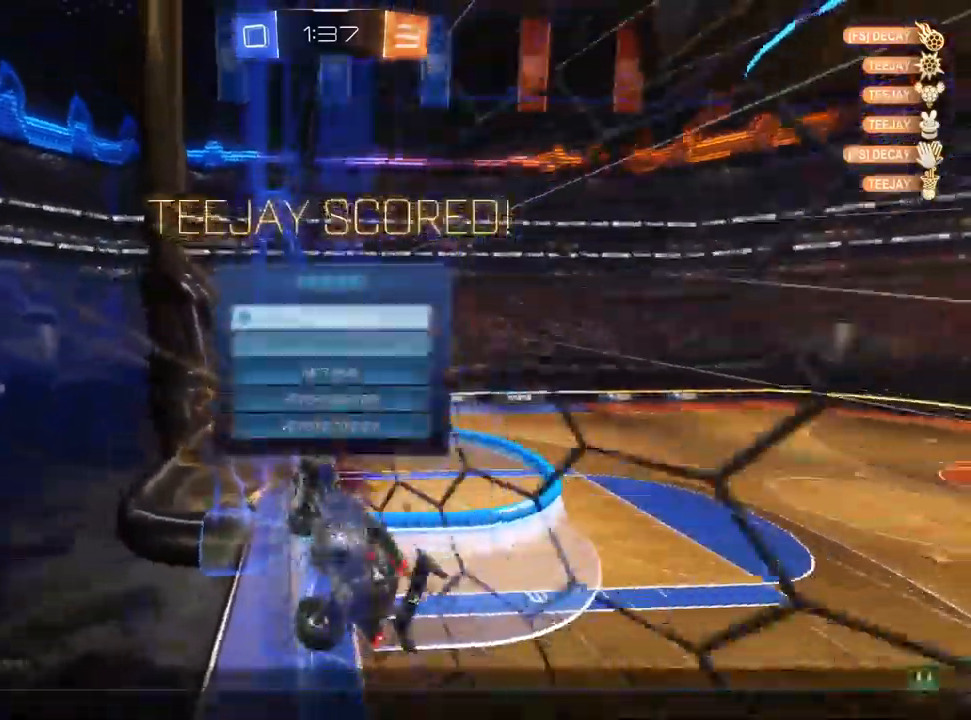
{"dt_ms": 500, "buttons": ["CROSS"], "left_stick": "center", "right_stick": "center", "events": [[17, "DPAD_DOWN", "up"], [83, "DPAD_DOWN", "down"], [167, "DPAD_DOWN", "up"], [250, "DPAD_DOWN", "down"], [300, "DPAD_DOWN", "up"], [383, "DPAD_DOWN", "down"], [467, "CROSS", "down"], [467, "DPAD_DOWN", "up"]]}
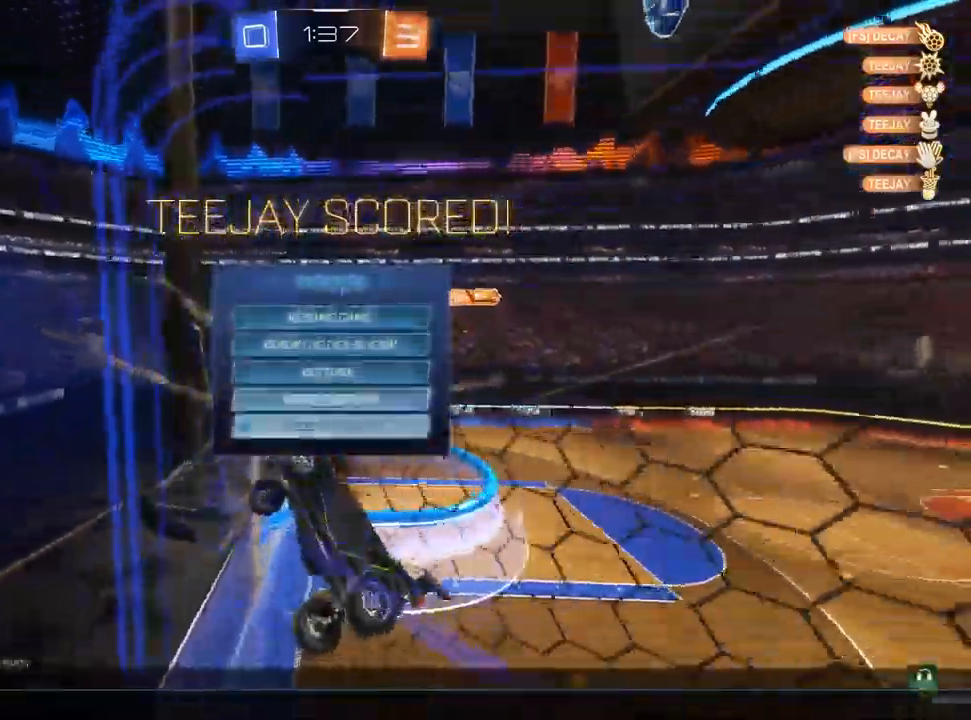
{"dt_ms": 500, "buttons": [], "left_stick": "down-left", "right_stick": "center", "events": [[67, "CROSS", "up"], [167, "CROSS", "down"], [167, "left_stick", "down"], [283, "CROSS", "up"], [483, "left_stick", "down-left"]]}
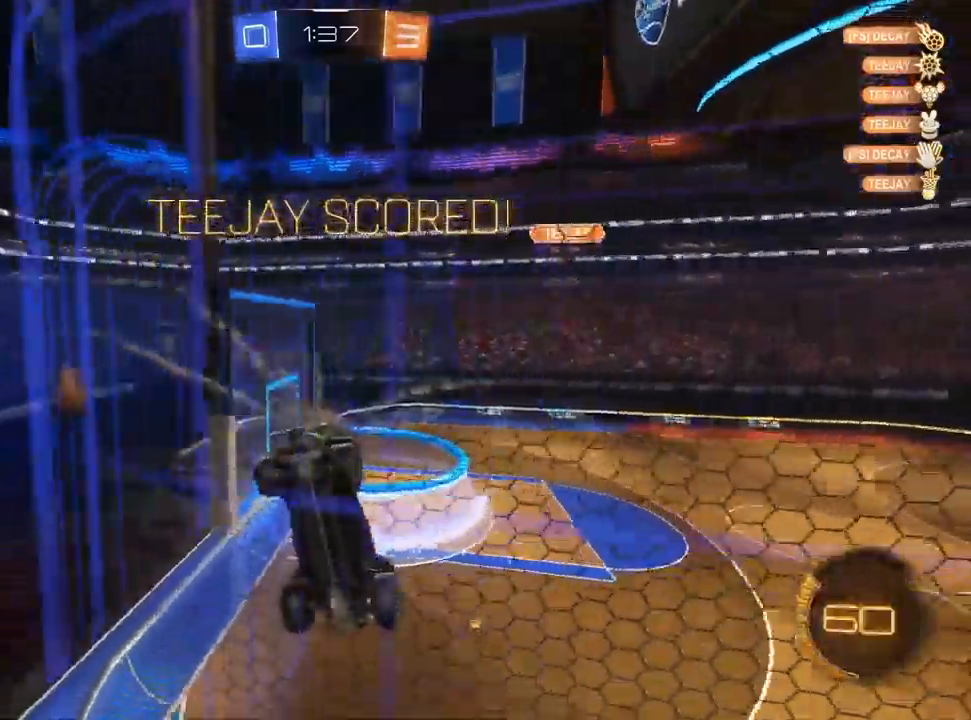
{"dt_ms": 1000, "buttons": ["L1", "R2"], "left_stick": "left", "right_stick": "center", "events": [[33, "TRIANGLE", "down"], [50, "L1", "down"], [133, "TRIANGLE", "up"], [133, "left_stick", "up-left"], [167, "R2", "down"], [800, "left_stick", "left"]]}
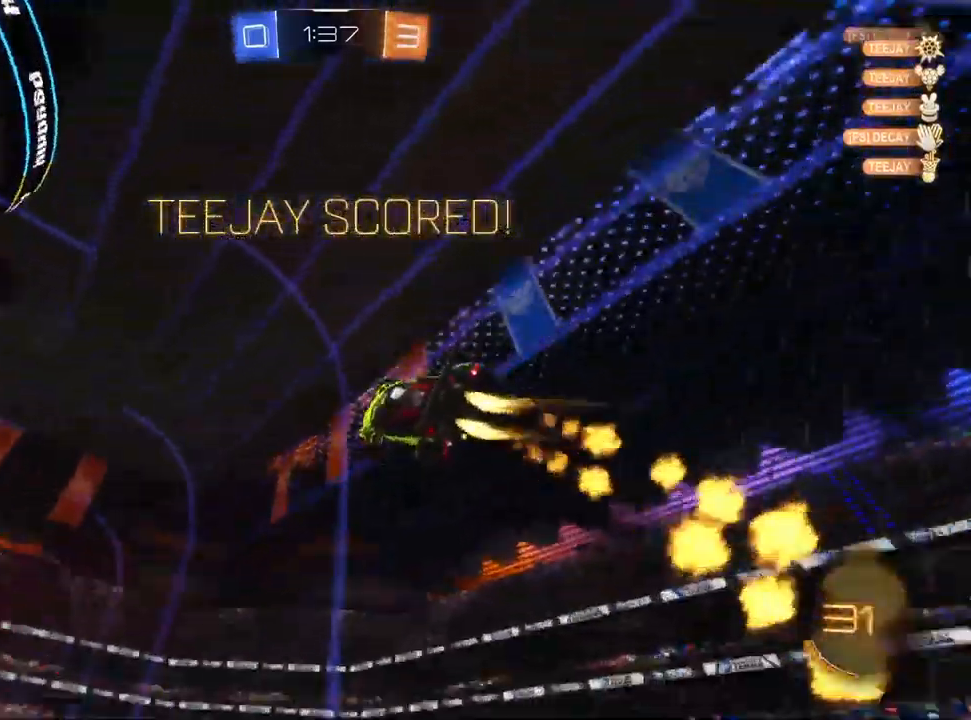
{"dt_ms": 500, "buttons": ["L1"], "left_stick": "down", "right_stick": "center", "events": [[133, "CROSS", "down"], [167, "left_stick", "up-left"], [317, "left_stick", "down"], [350, "CROSS", "up"], [383, "R2", "up"]]}
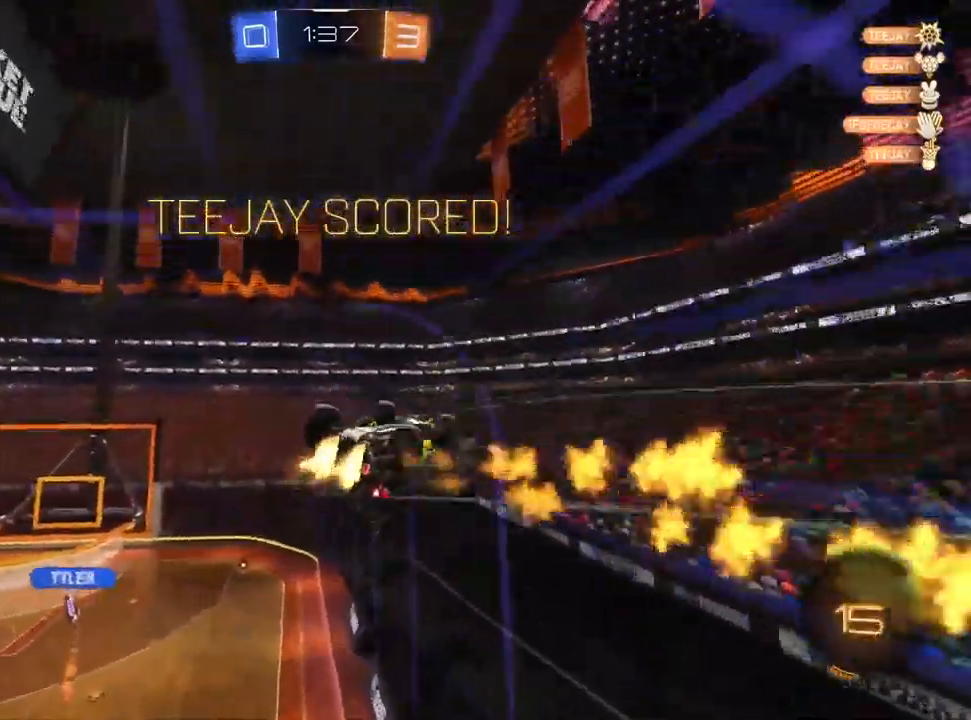
{"dt_ms": 500, "buttons": [], "left_stick": "center", "right_stick": "center", "events": [[400, "L1", "up"], [417, "left_stick", "center"]]}
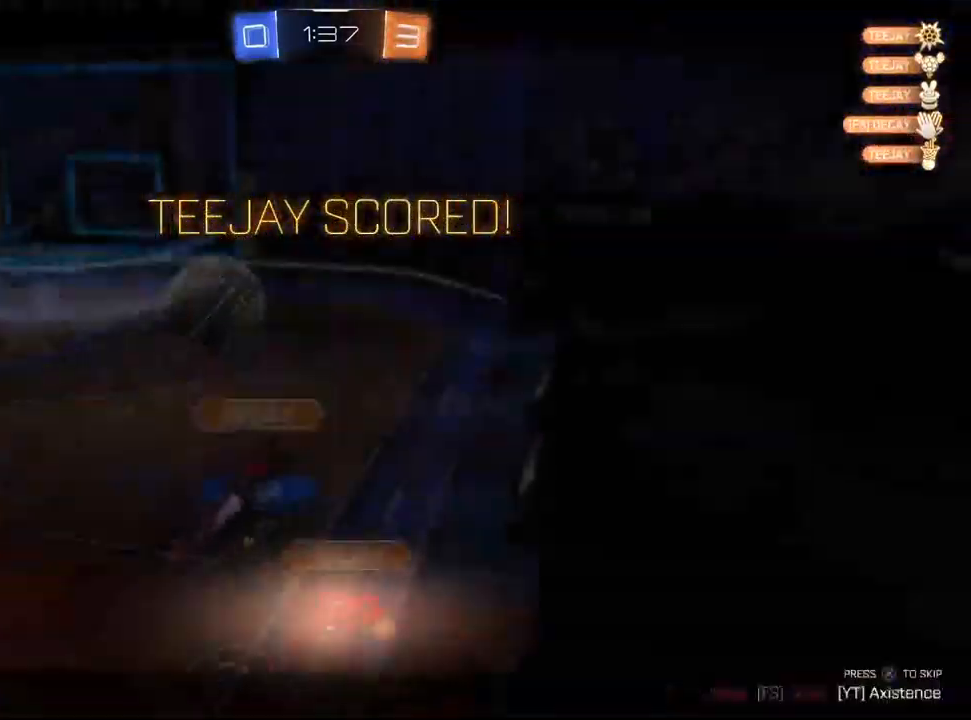
{"dt_ms": 500, "buttons": [], "left_stick": "center", "right_stick": "center", "events": [[117, "CIRCLE", "down"], [117, "CROSS", "down"], [250, "CROSS", "up"], [300, "CIRCLE", "up"]]}
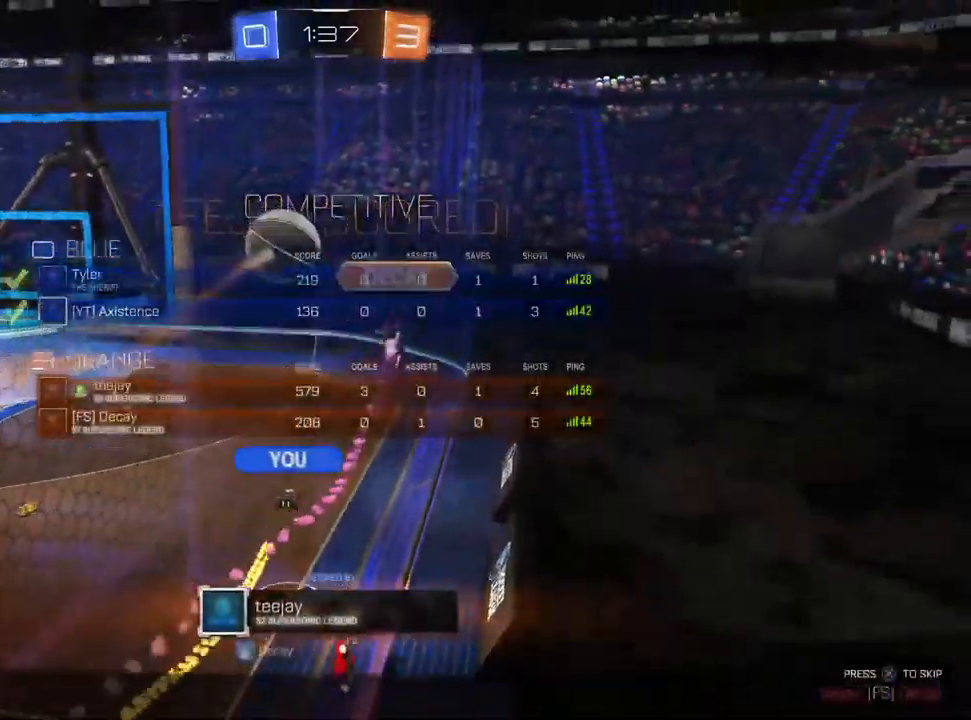
{"dt_ms": 500, "buttons": [], "left_stick": "center", "right_stick": "center", "events": []}
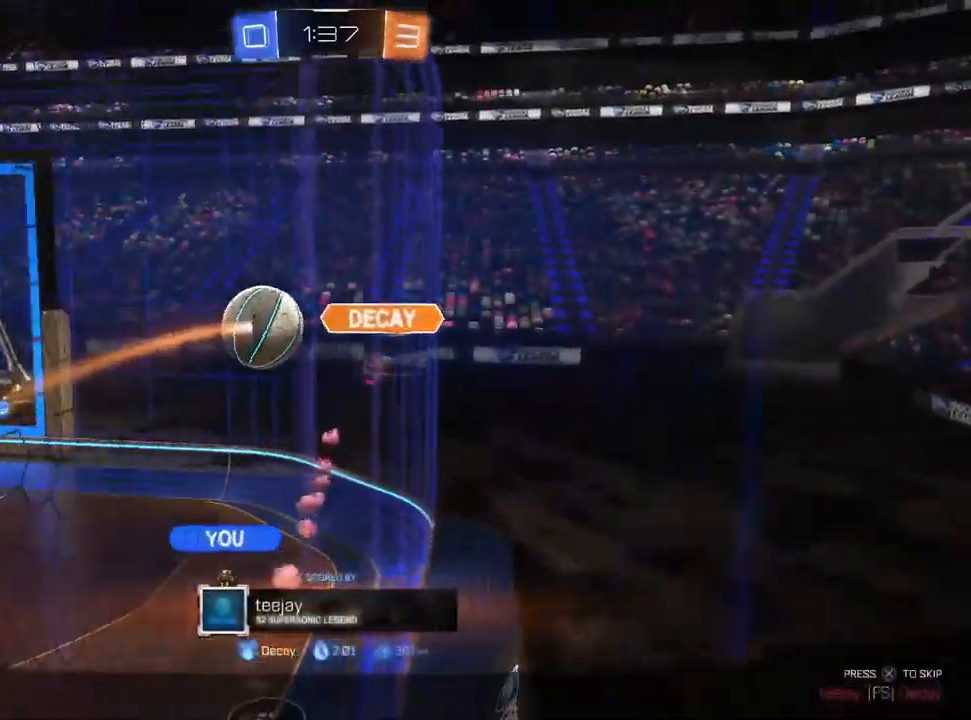
{"dt_ms": 500, "buttons": [], "left_stick": "center", "right_stick": "center", "events": [[217, "CROSS", "down"], [333, "CROSS", "up"]]}
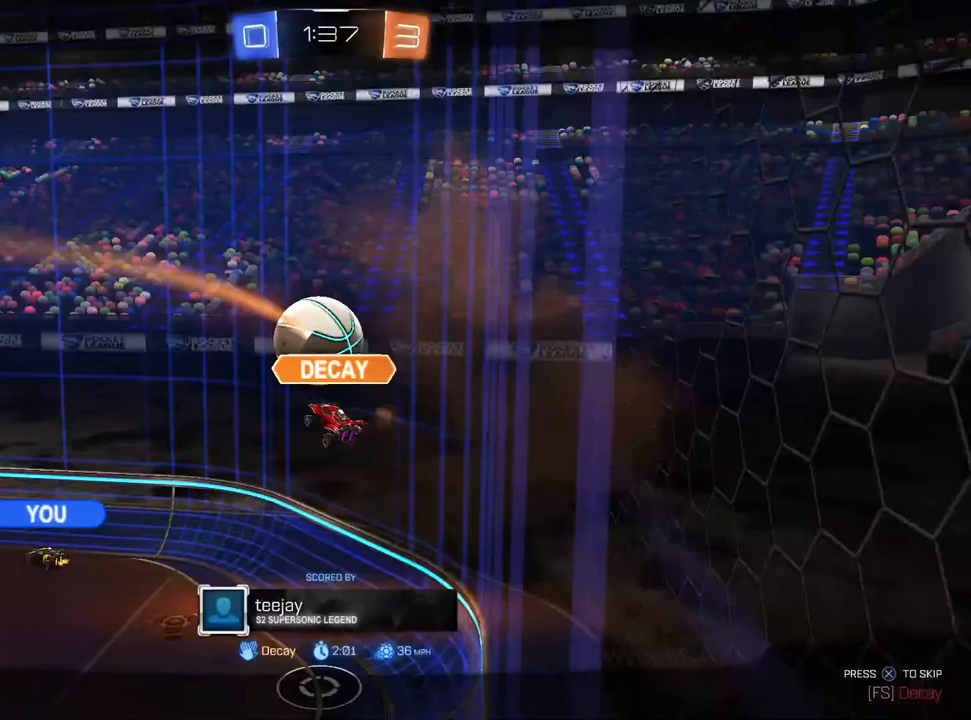
{"dt_ms": 500, "buttons": [], "left_stick": "center", "right_stick": "center", "events": []}
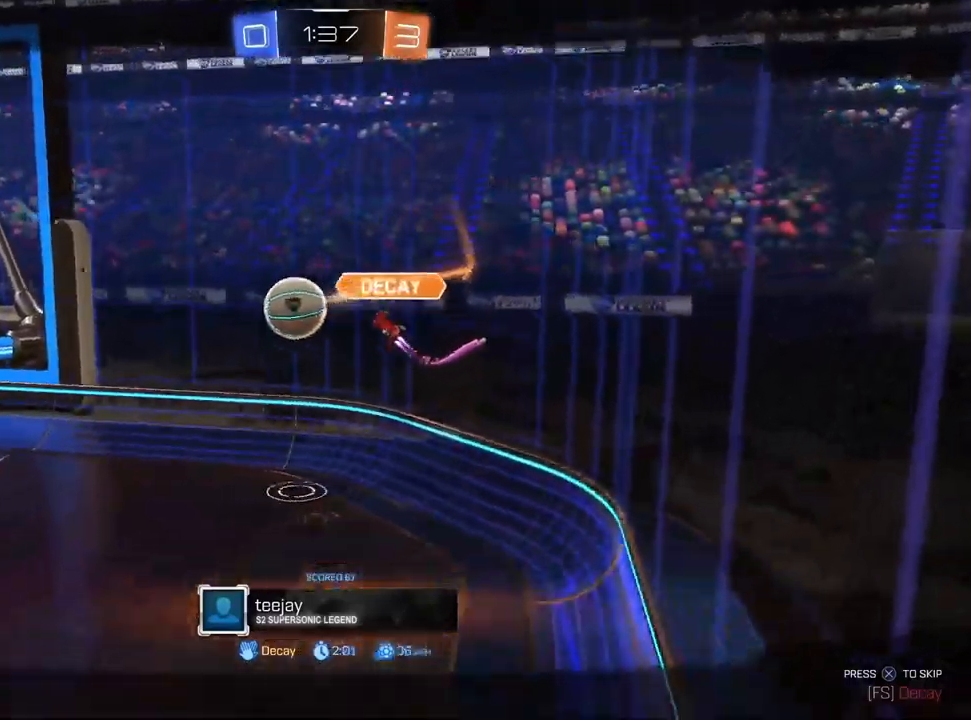
{"dt_ms": 500, "buttons": [], "left_stick": "center", "right_stick": "up-left", "events": [[17, "right_stick", "up-left"]]}
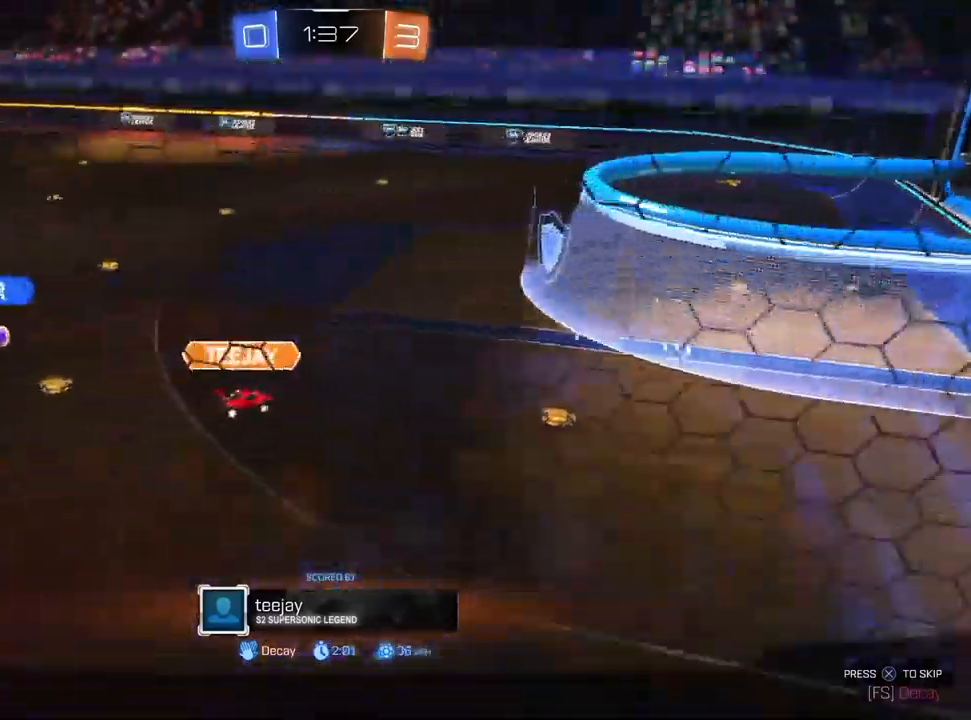
{"dt_ms": 500, "buttons": [], "left_stick": "center", "right_stick": "up-left", "events": []}
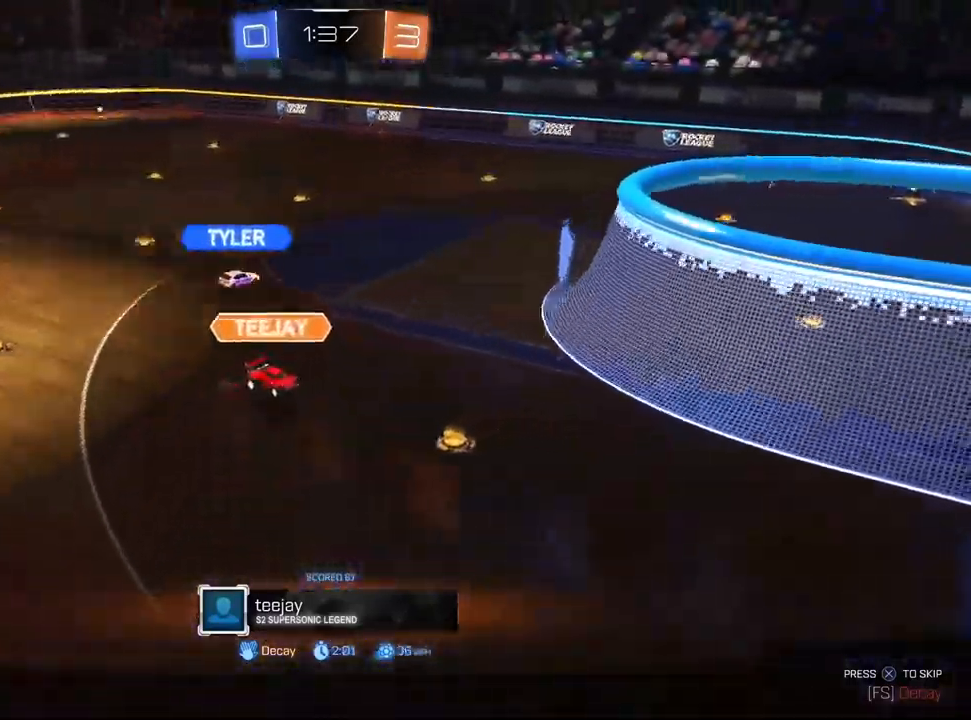
{"dt_ms": 500, "buttons": [], "left_stick": "center", "right_stick": "up-left", "events": []}
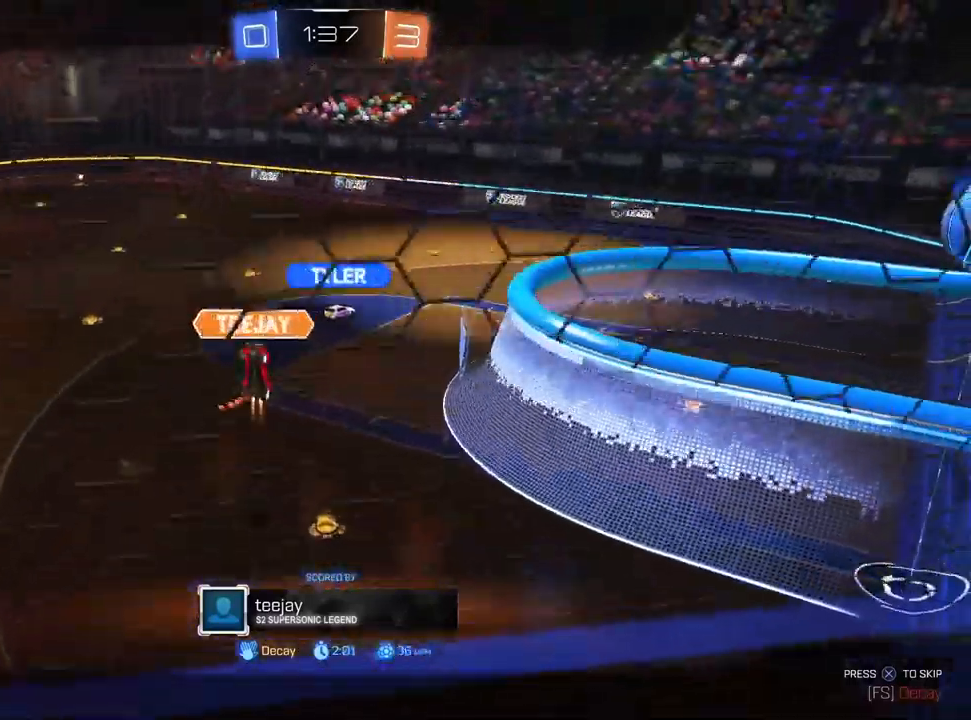
{"dt_ms": 500, "buttons": [], "left_stick": "center", "right_stick": "up-left", "events": []}
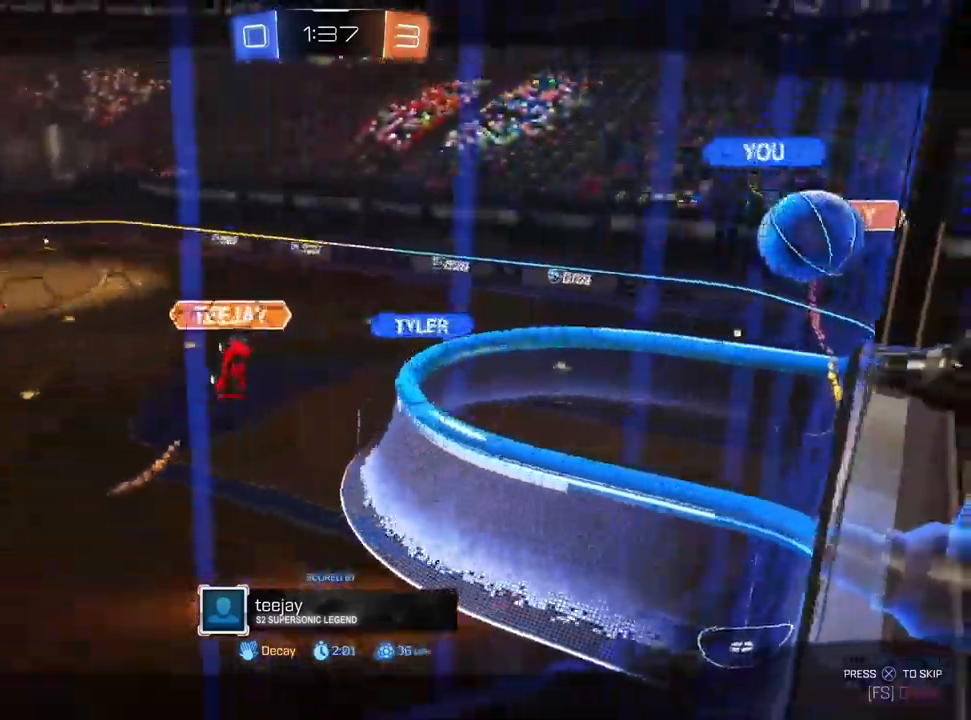
{"dt_ms": 500, "buttons": [], "left_stick": "center", "right_stick": "up-left", "events": []}
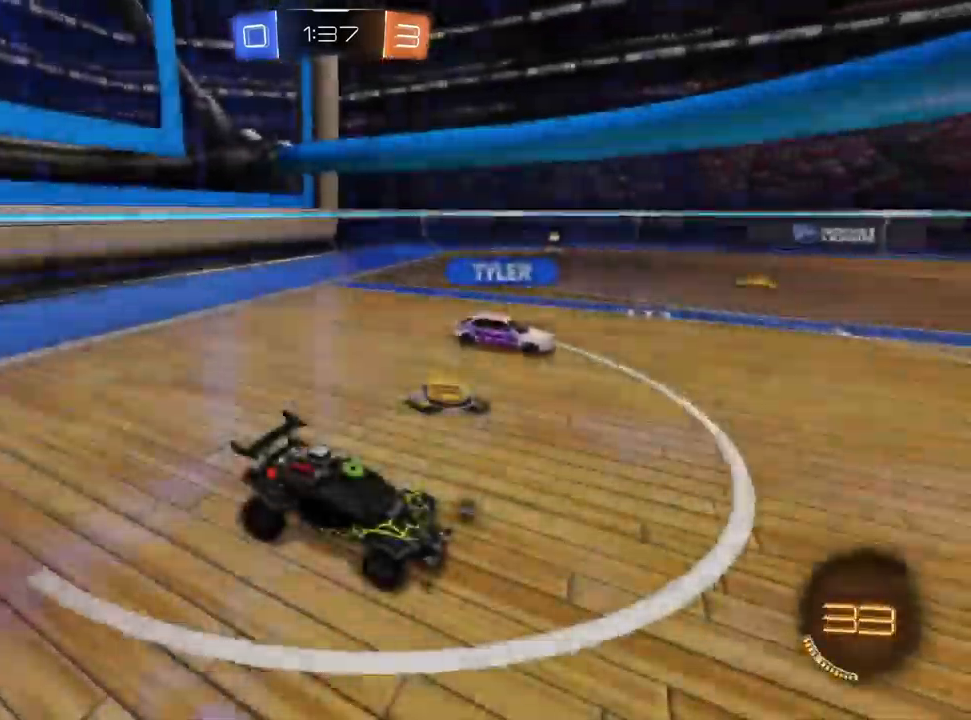
{"dt_ms": 500, "buttons": [], "left_stick": "center", "right_stick": "center", "events": [[83, "right_stick", "center"]]}
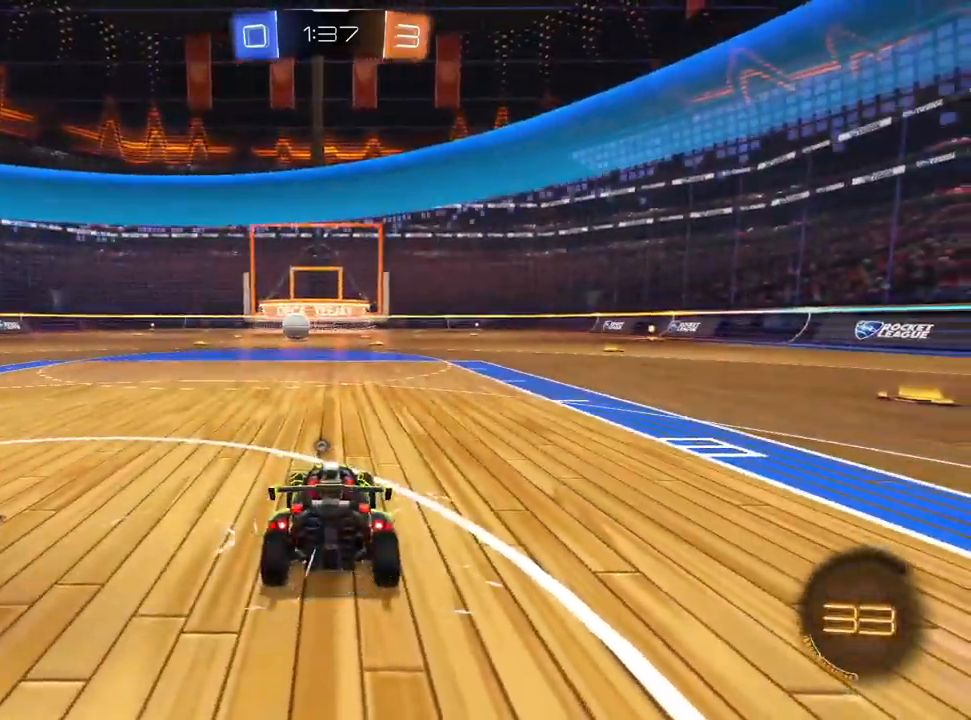
{"dt_ms": 500, "buttons": [], "left_stick": "center", "right_stick": "center", "events": []}
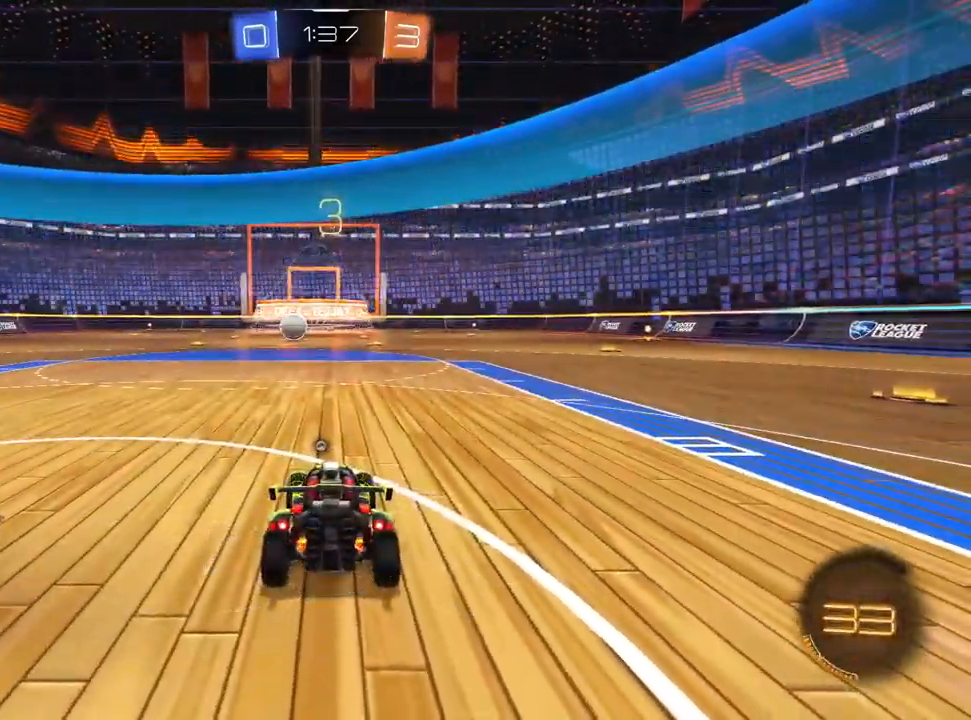
{"dt_ms": 500, "buttons": ["CIRCLE"], "left_stick": "center", "right_stick": "center", "events": [[300, "CIRCLE", "down"]]}
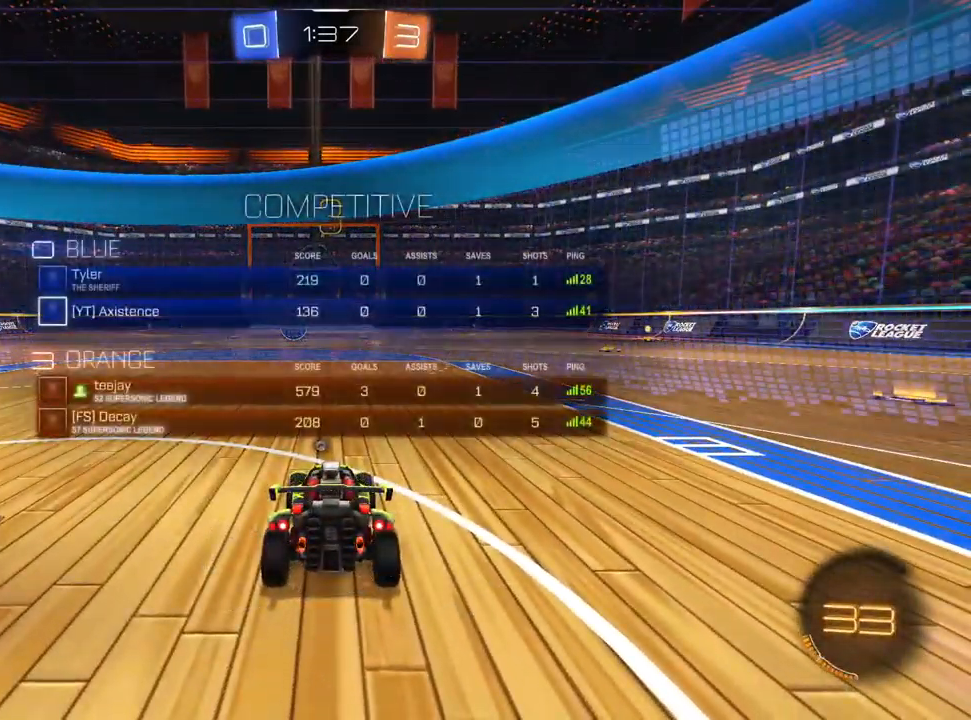
{"dt_ms": 1000, "buttons": ["R2"], "left_stick": "center", "right_stick": "center", "events": [[500, "R2", "down"], [583, "CIRCLE", "up"], [700, "TRIANGLE", "down"], [767, "TRIANGLE", "up"], [850, "TRIANGLE", "down"], [917, "TRIANGLE", "up"]]}
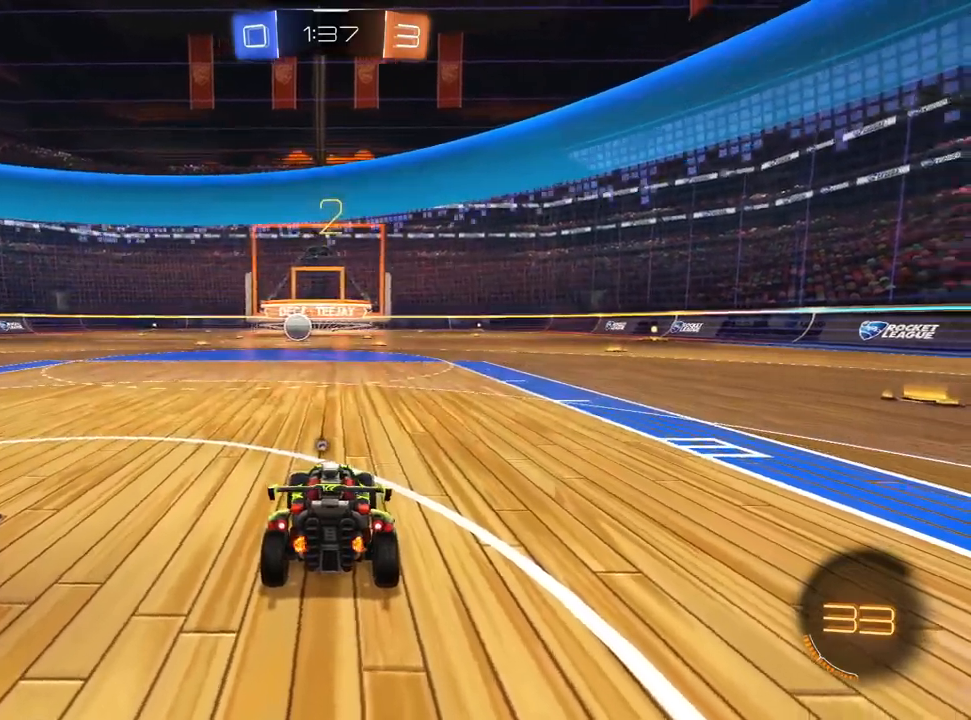
{"dt_ms": 500, "buttons": ["TRIANGLE", "R2"], "left_stick": "center", "right_stick": "center", "events": [[17, "TRIANGLE", "down"], [83, "TRIANGLE", "up"], [250, "TRIANGLE", "down"], [333, "TRIANGLE", "up"], [467, "TRIANGLE", "down"]]}
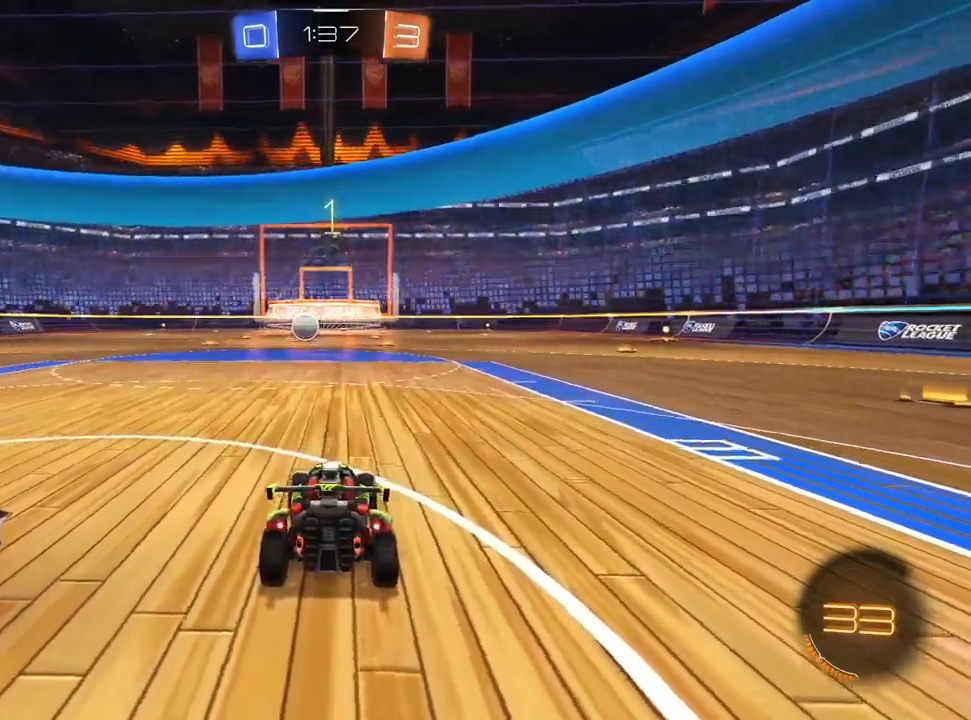
{"dt_ms": 500, "buttons": ["R2"], "left_stick": "right", "right_stick": "center", "events": [[67, "TRIANGLE", "up"], [183, "left_stick", "right"]]}